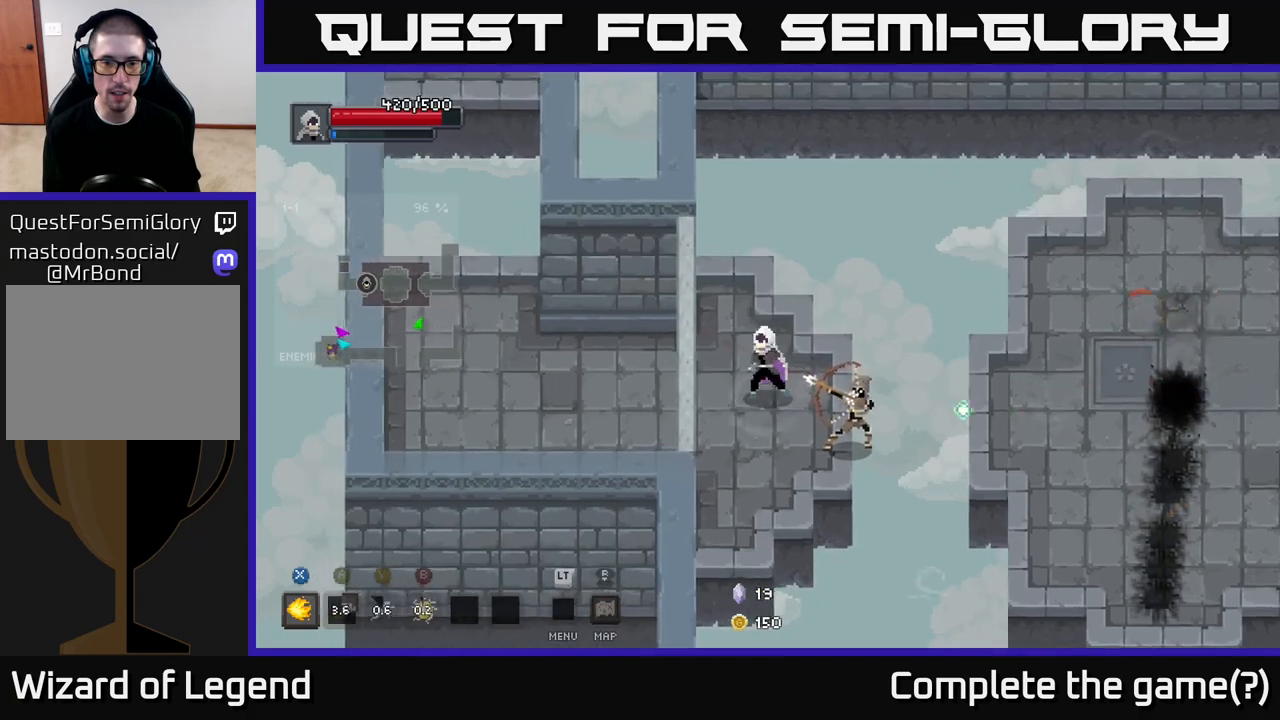
Gameplay with a controller (Xbox layout); each line is a JSON object with the inputs held at the frame after it. "events" lists button and stick changes between this image and that frame as [ms after this image, input, new state], when the widget could be followed in between.
{"buttons": [], "left_stick": "right", "right_stick": "center", "events": [[300, "left_stick", "right"]]}
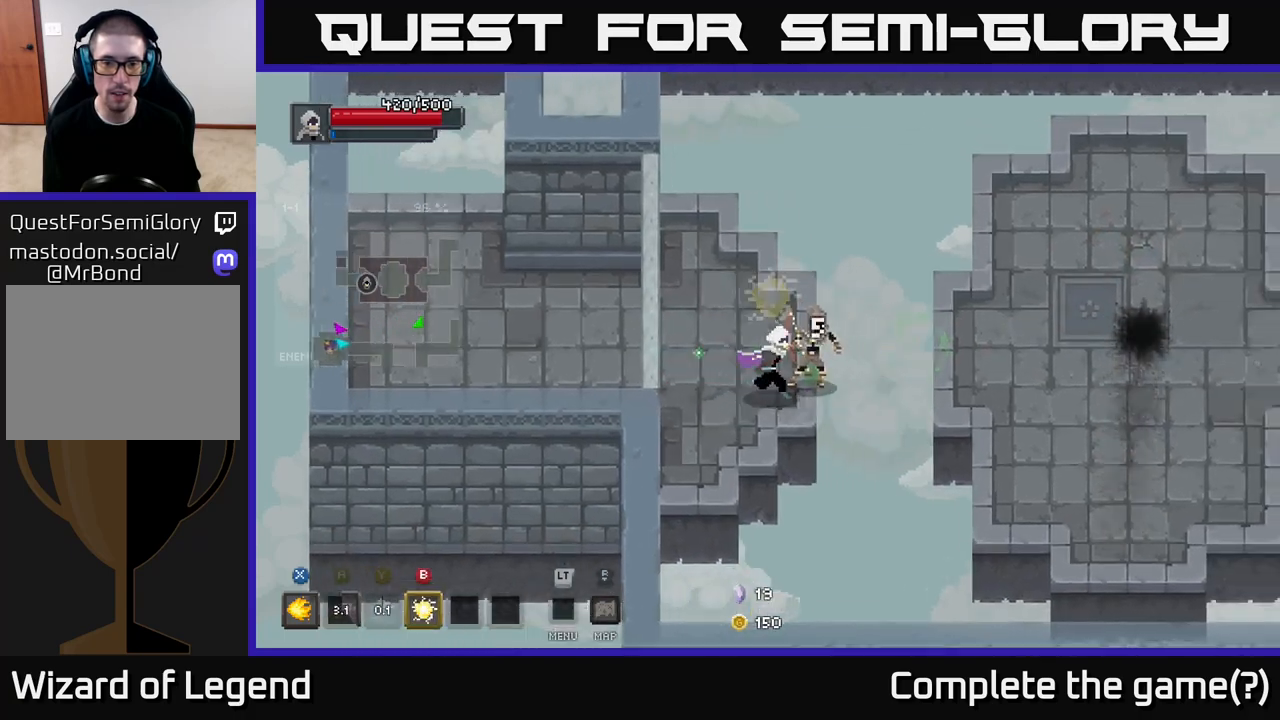
{"buttons": [], "left_stick": "center", "right_stick": "center", "events": [[33, "X", "down"], [50, "left_stick", "center"], [167, "X", "up"], [267, "X", "down"], [367, "X", "up"]]}
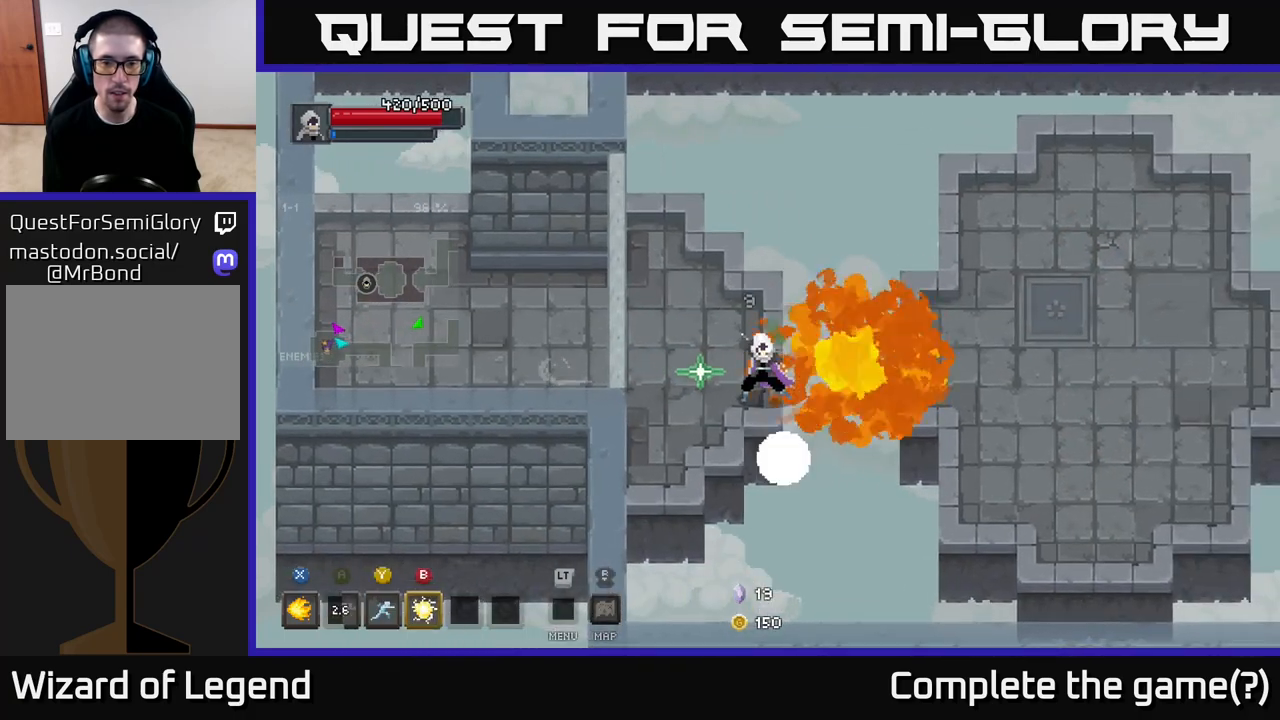
{"buttons": ["A"], "left_stick": "right", "right_stick": "center", "events": [[100, "left_stick", "left"], [317, "left_stick", "right"], [450, "A", "down"]]}
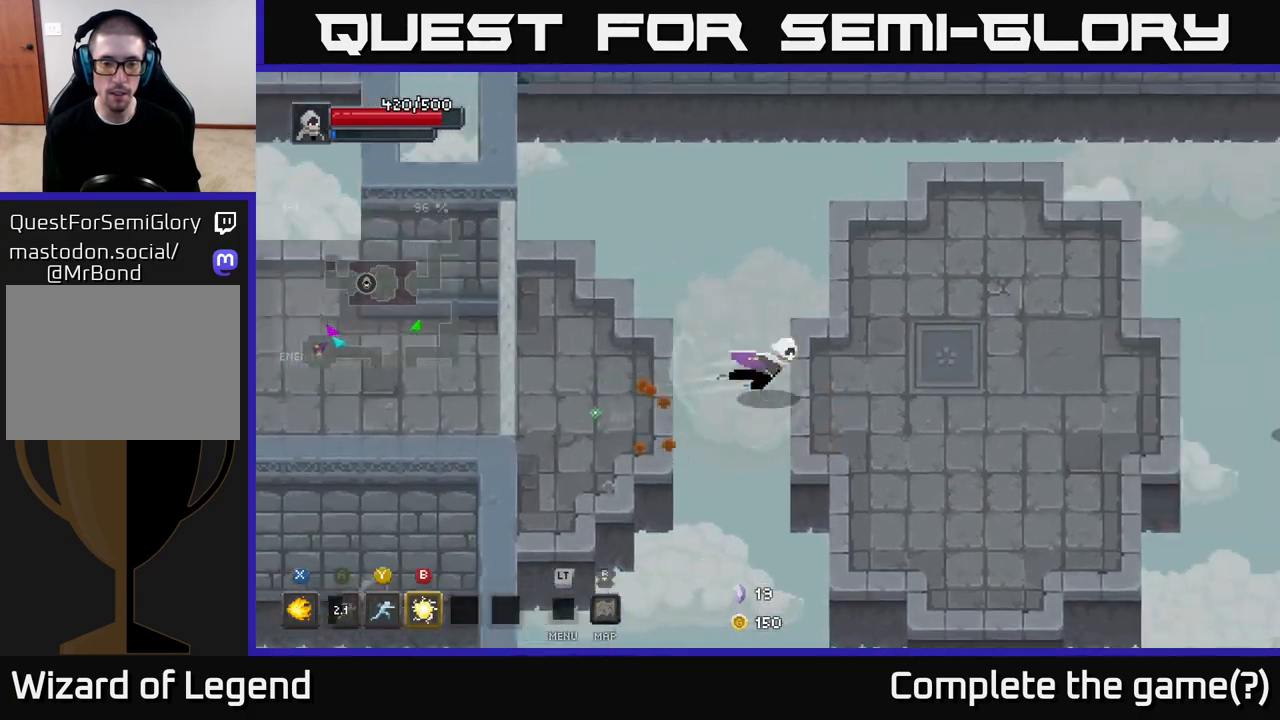
{"buttons": [], "left_stick": "right", "right_stick": "center", "events": [[50, "A", "up"]]}
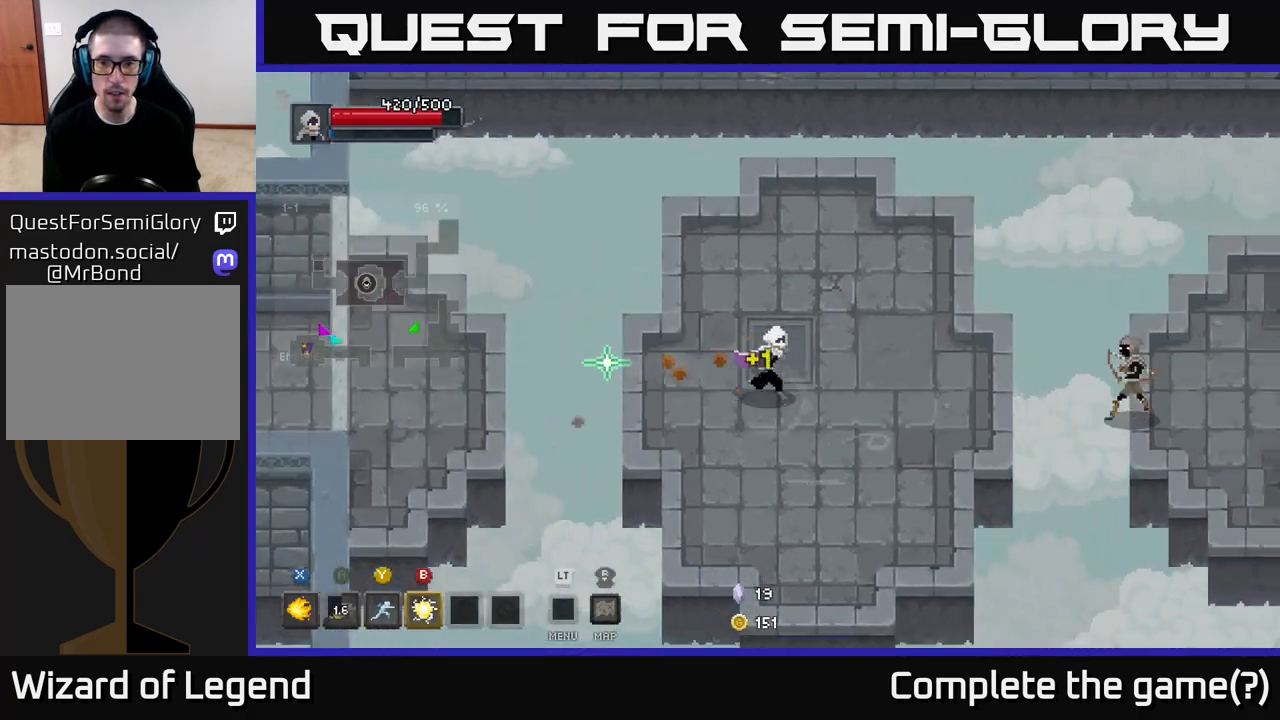
{"buttons": [], "left_stick": "right", "right_stick": "center", "events": []}
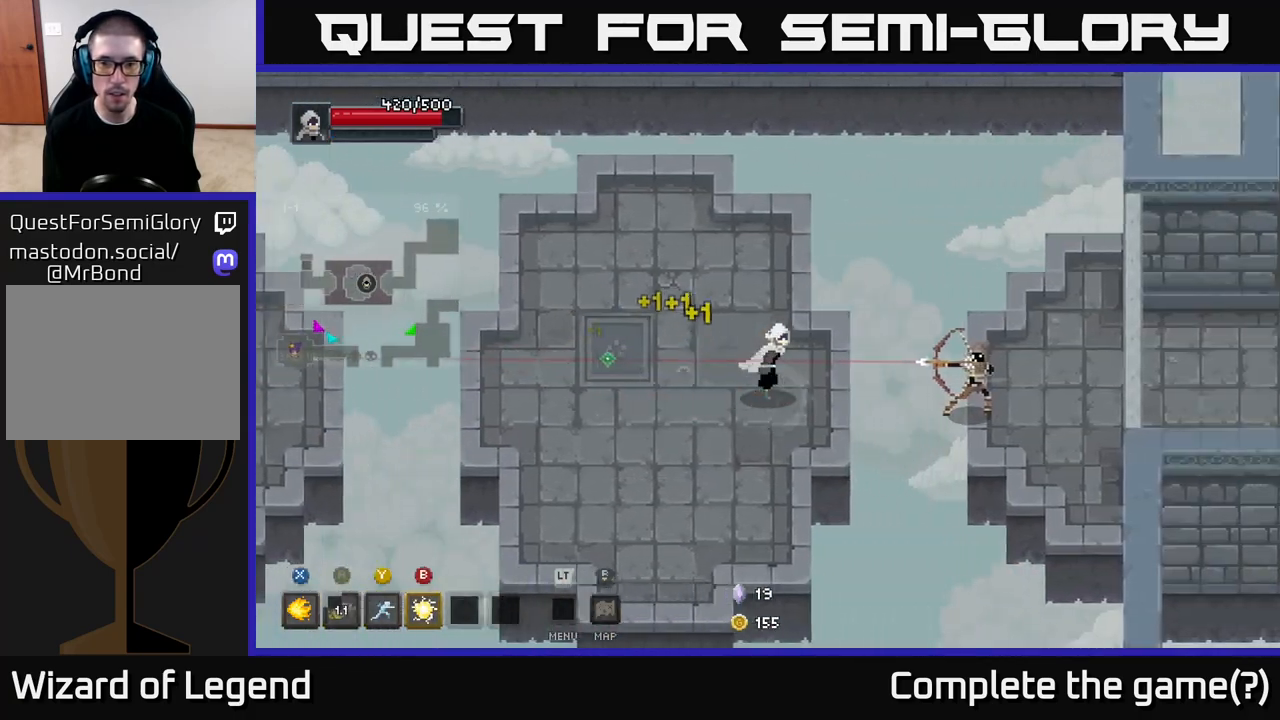
{"buttons": [], "left_stick": "right", "right_stick": "center", "events": [[233, "A", "down"], [350, "A", "up"]]}
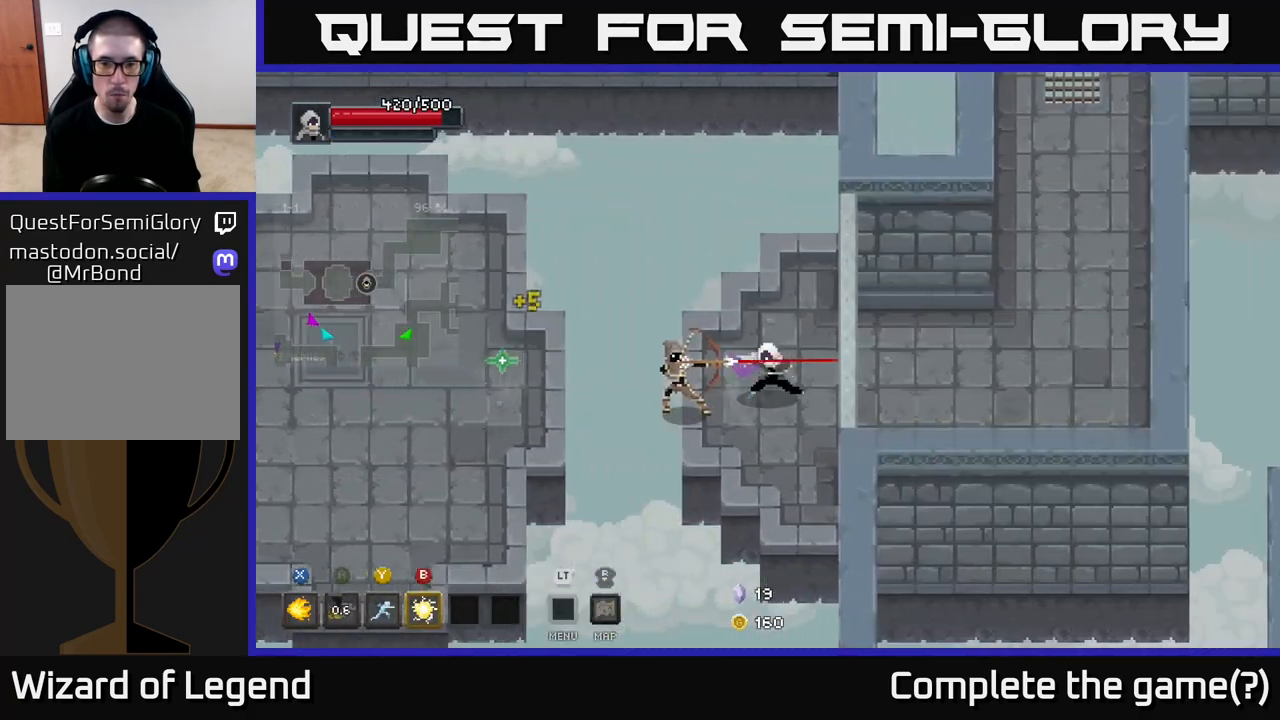
{"buttons": [], "left_stick": "center", "right_stick": "center", "events": [[50, "left_stick", "left"], [100, "X", "down"], [167, "X", "up"], [317, "X", "down"], [383, "X", "up"], [433, "left_stick", "center"]]}
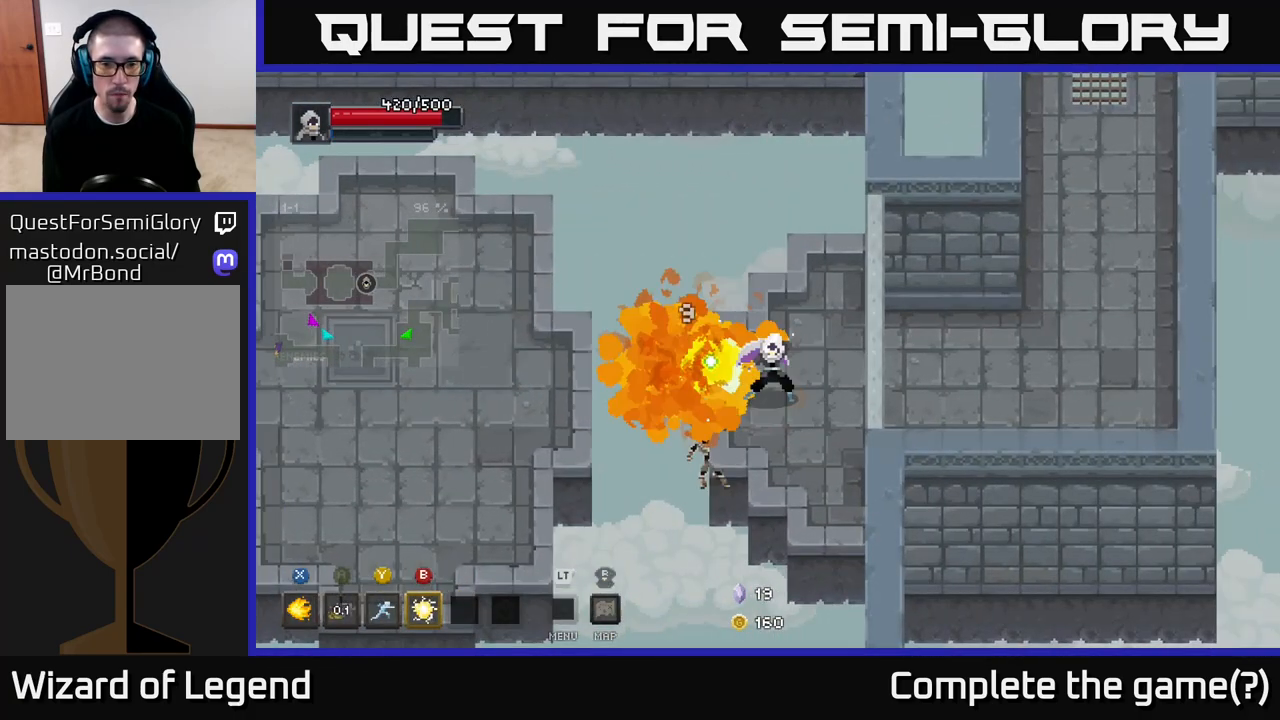
{"buttons": [], "left_stick": "center", "right_stick": "center", "events": []}
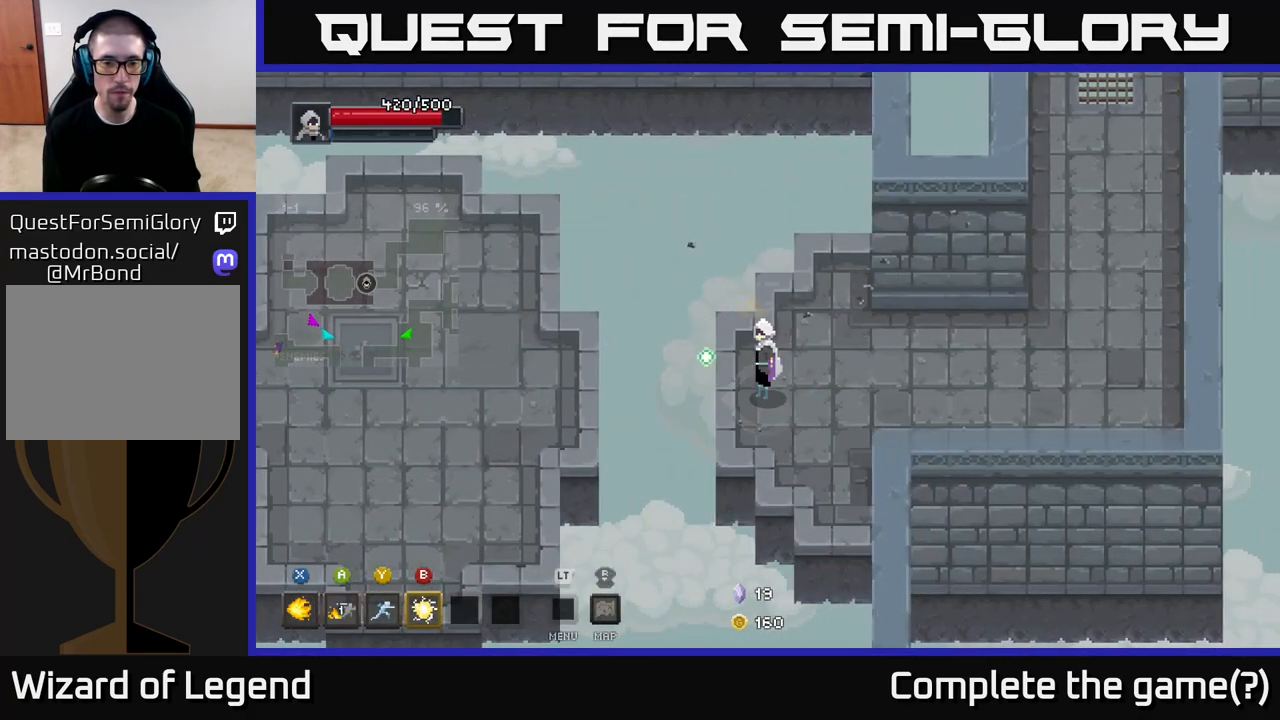
{"buttons": [], "left_stick": "left", "right_stick": "center", "events": [[150, "left_stick", "left"], [283, "A", "down"], [433, "A", "up"]]}
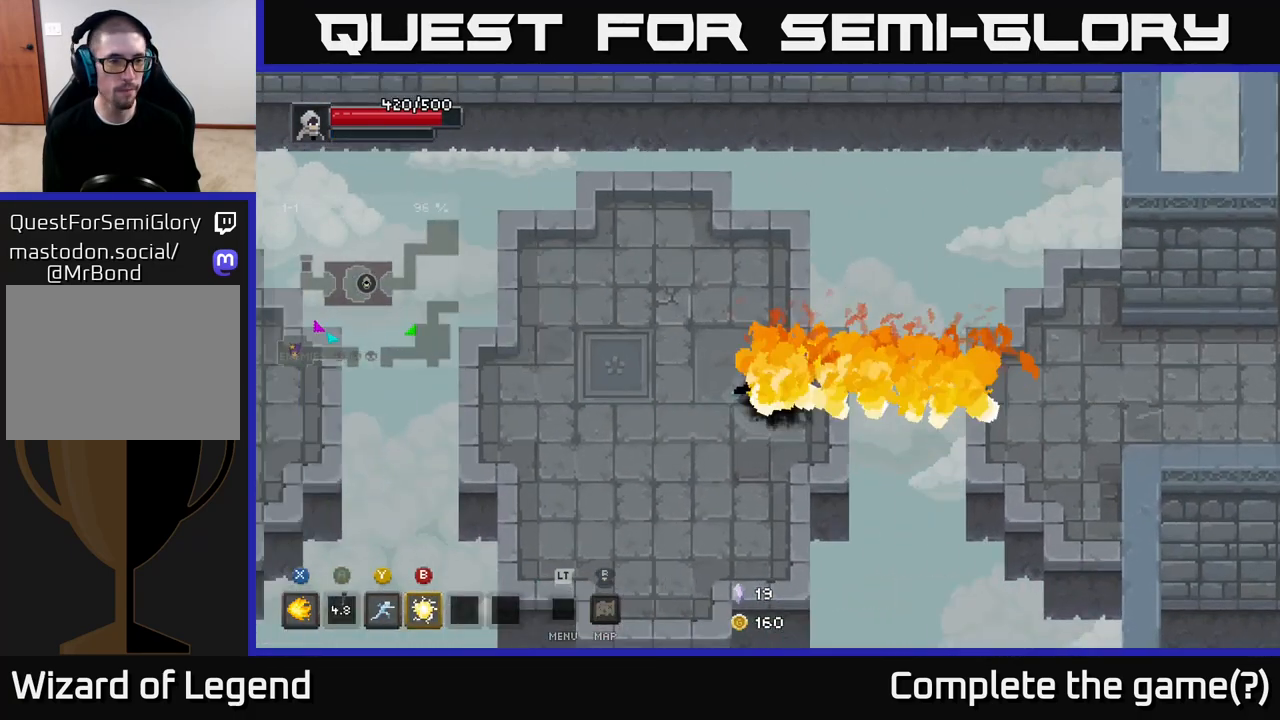
{"buttons": [], "left_stick": "left", "right_stick": "center", "events": []}
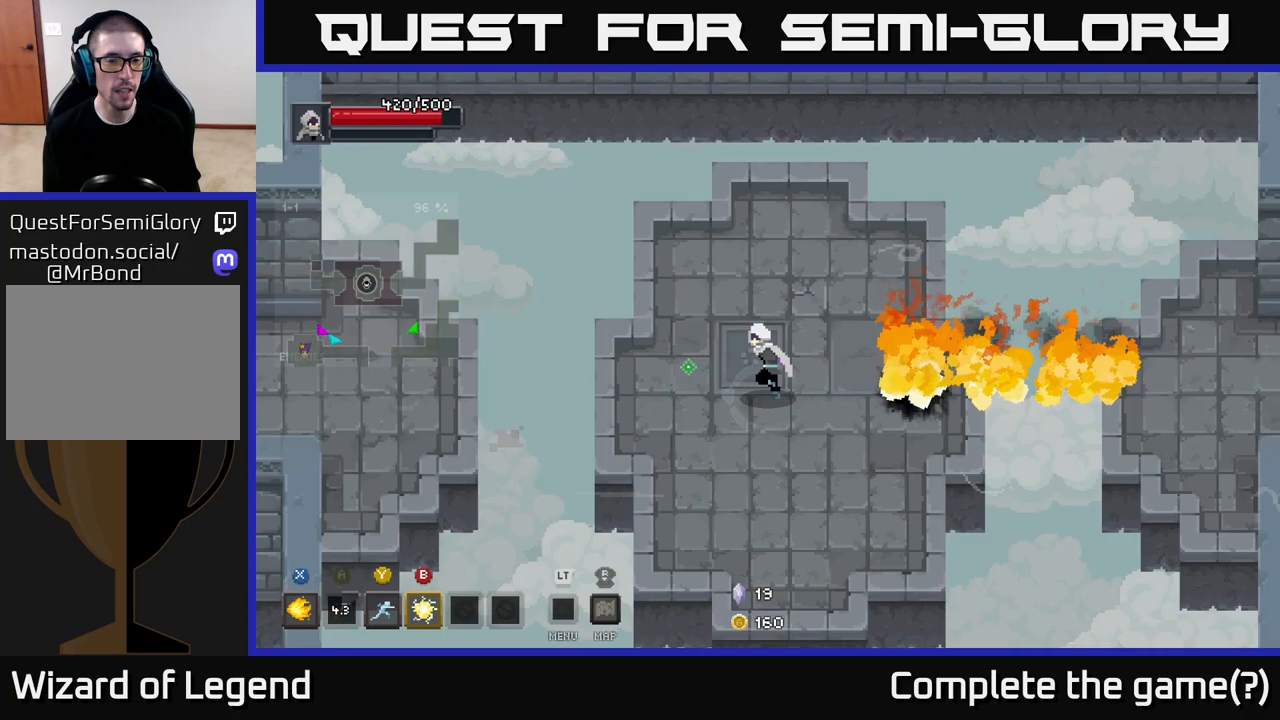
{"buttons": [], "left_stick": "left", "right_stick": "center", "events": []}
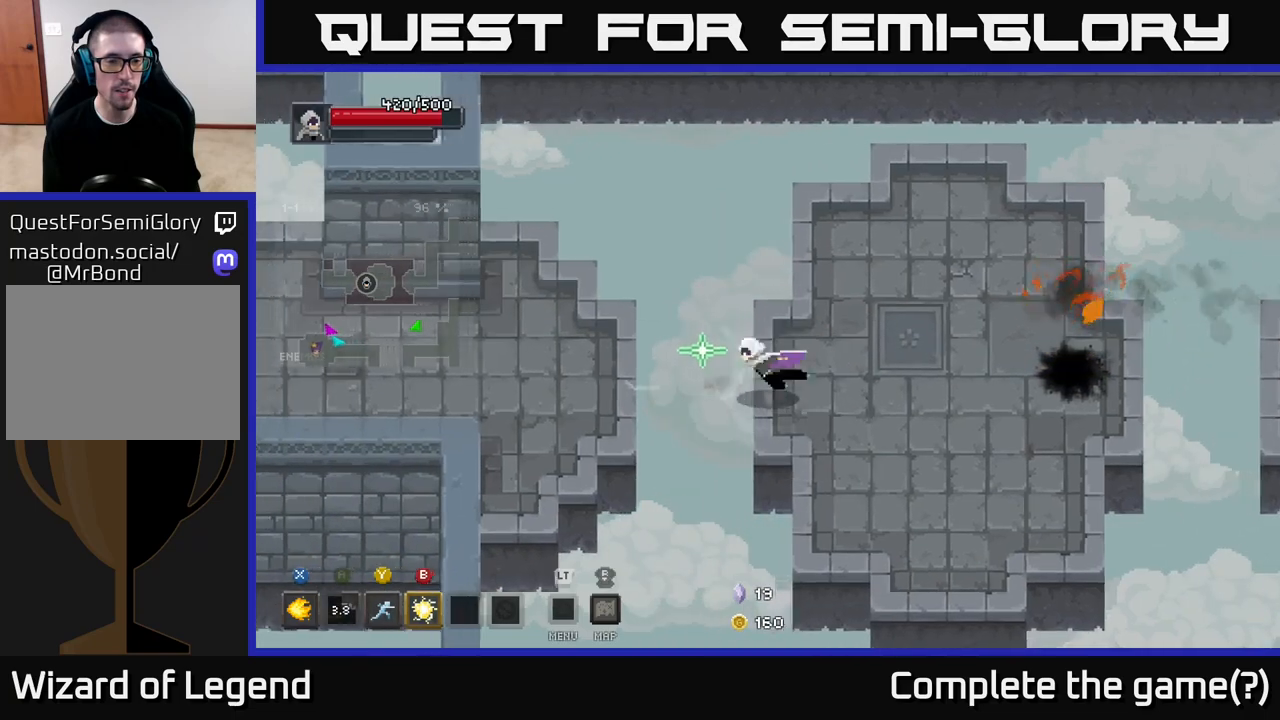
{"buttons": [], "left_stick": "left", "right_stick": "center", "events": [[33, "A", "down"], [183, "A", "up"]]}
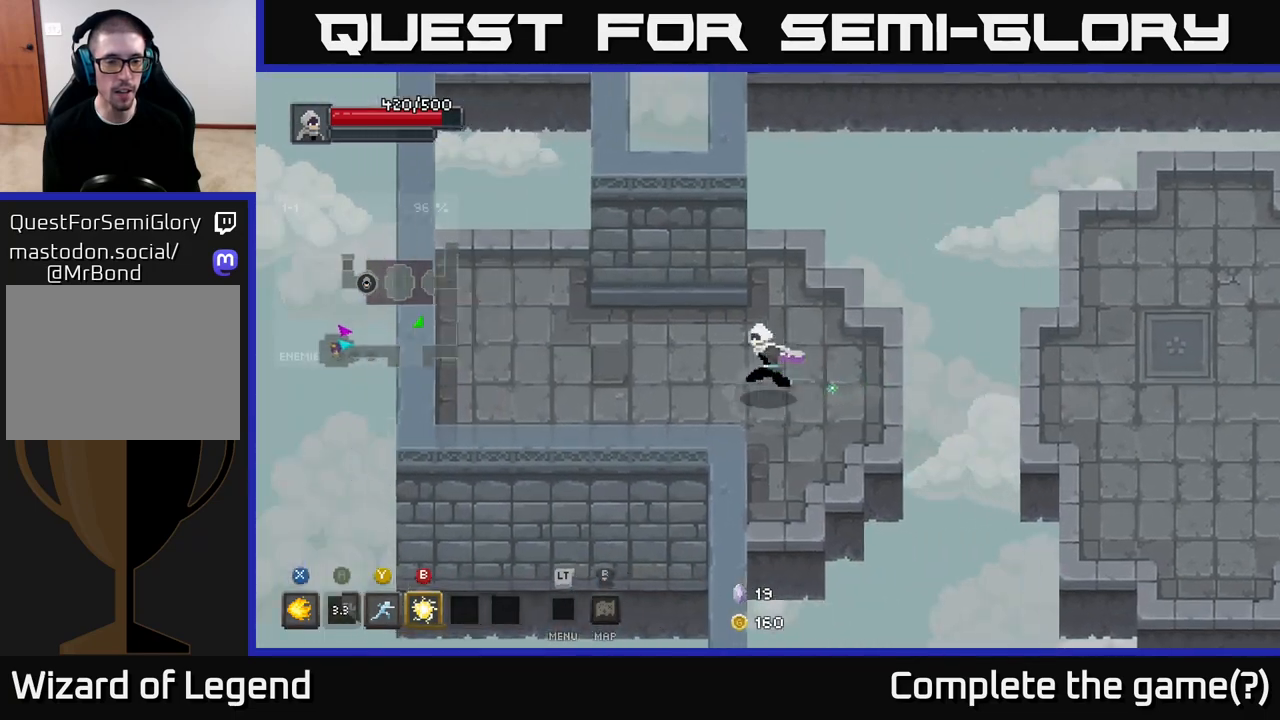
{"buttons": [], "left_stick": "up-left", "right_stick": "center", "events": [[483, "left_stick", "up-left"]]}
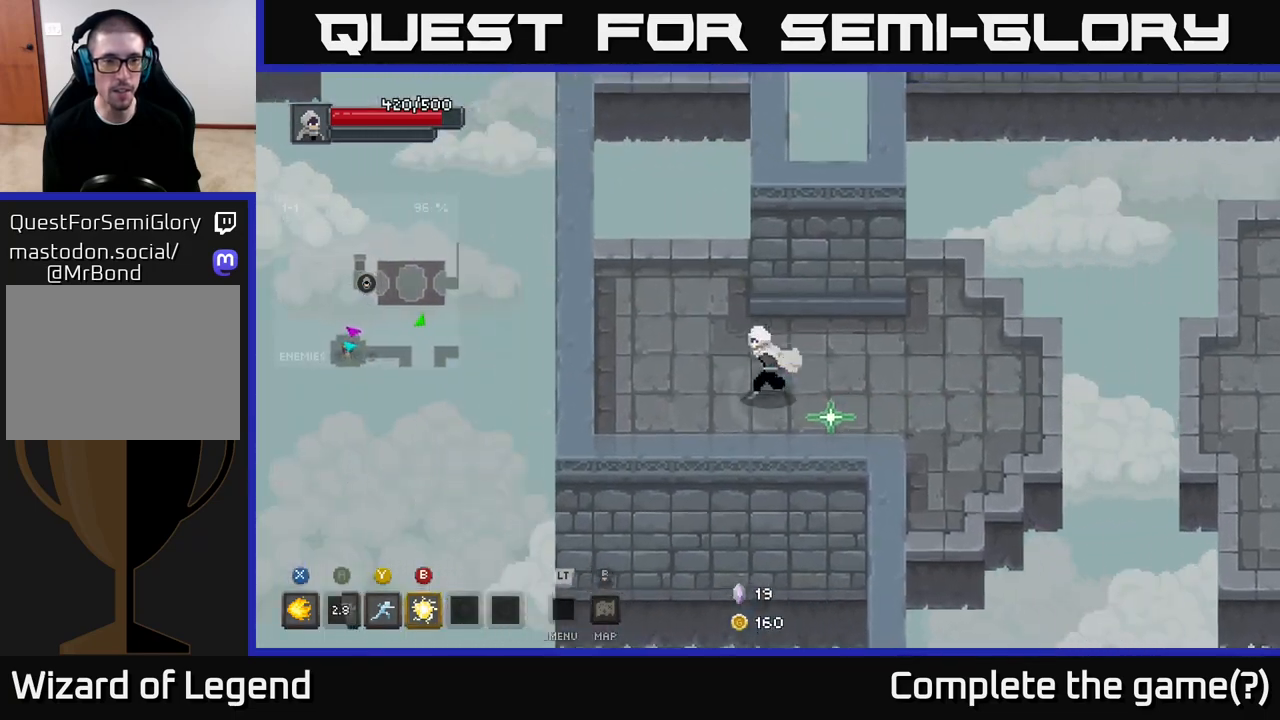
{"buttons": [], "left_stick": "up", "right_stick": "center", "events": [[300, "left_stick", "up"]]}
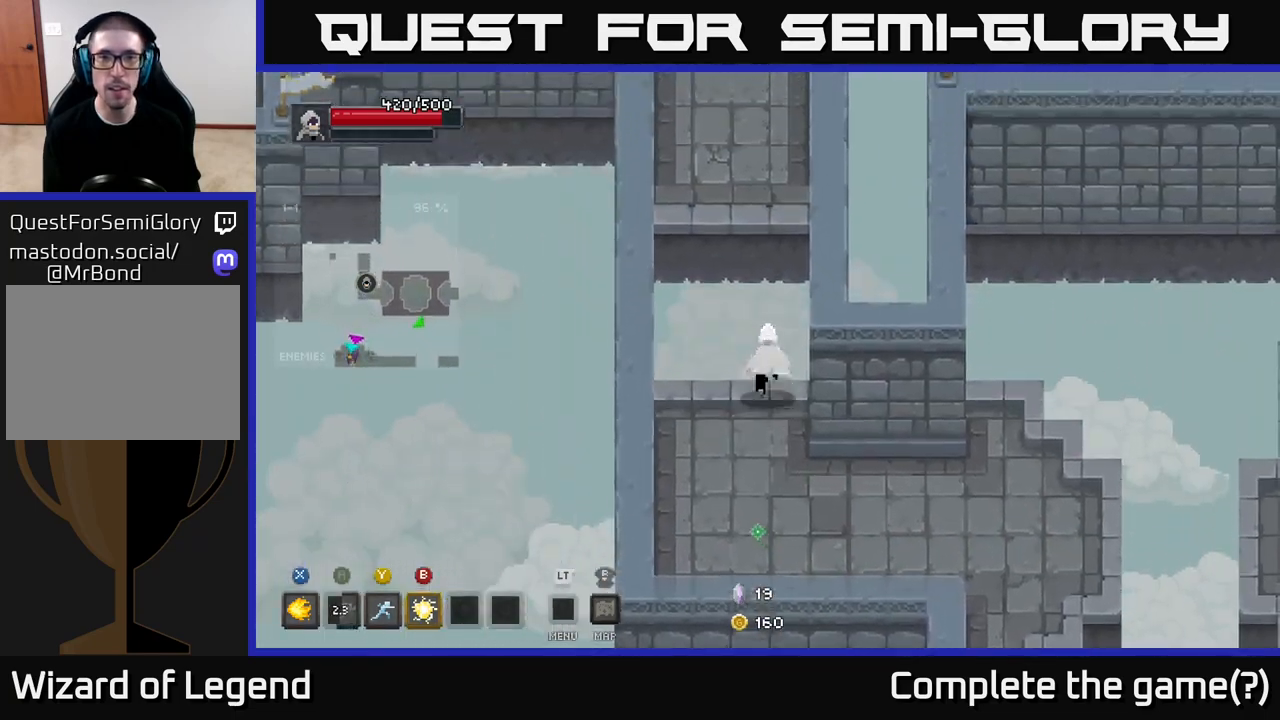
{"buttons": [], "left_stick": "up", "right_stick": "center", "events": [[50, "A", "down"], [183, "A", "up"]]}
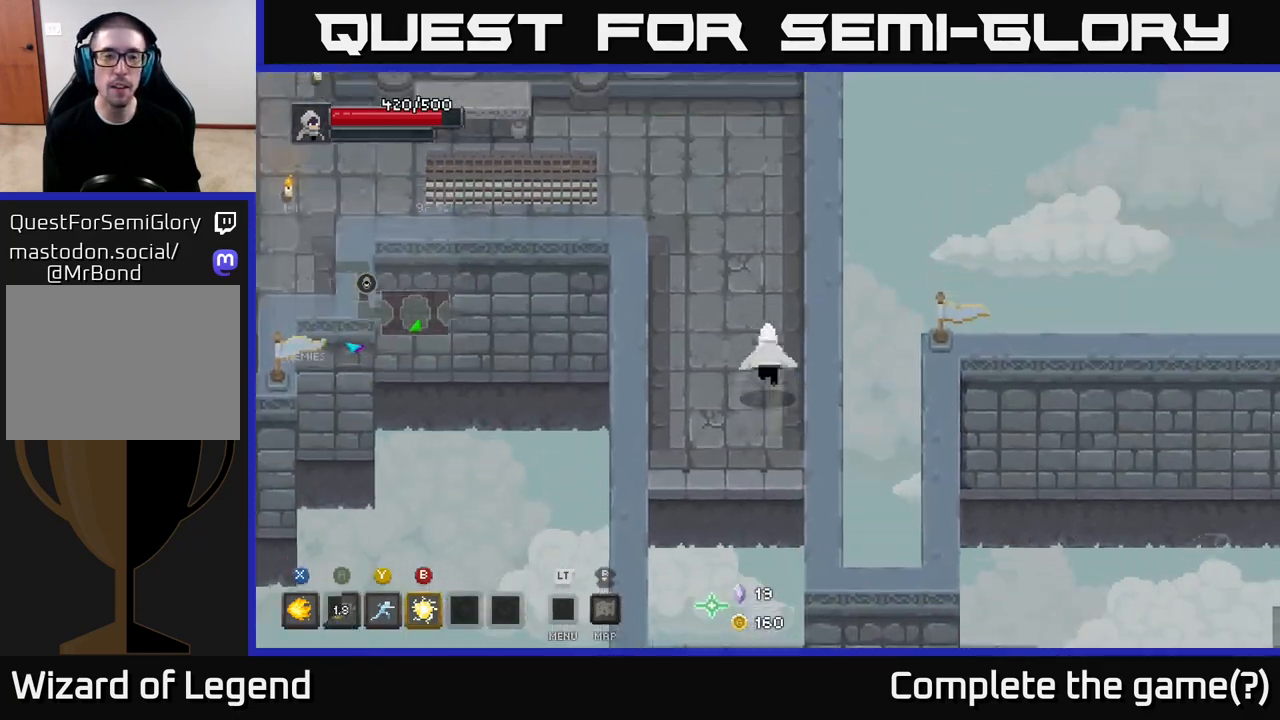
{"buttons": [], "left_stick": "up-left", "right_stick": "center", "events": [[283, "left_stick", "up-left"]]}
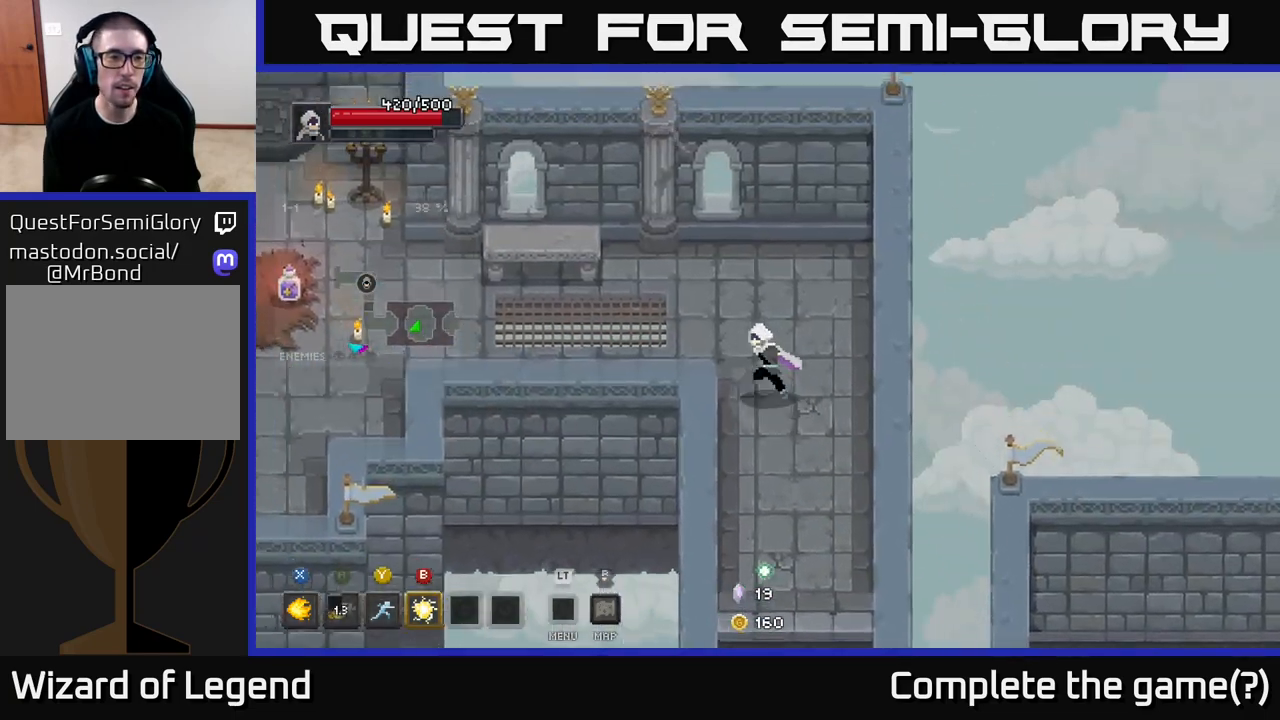
{"buttons": [], "left_stick": "up-left", "right_stick": "center", "events": []}
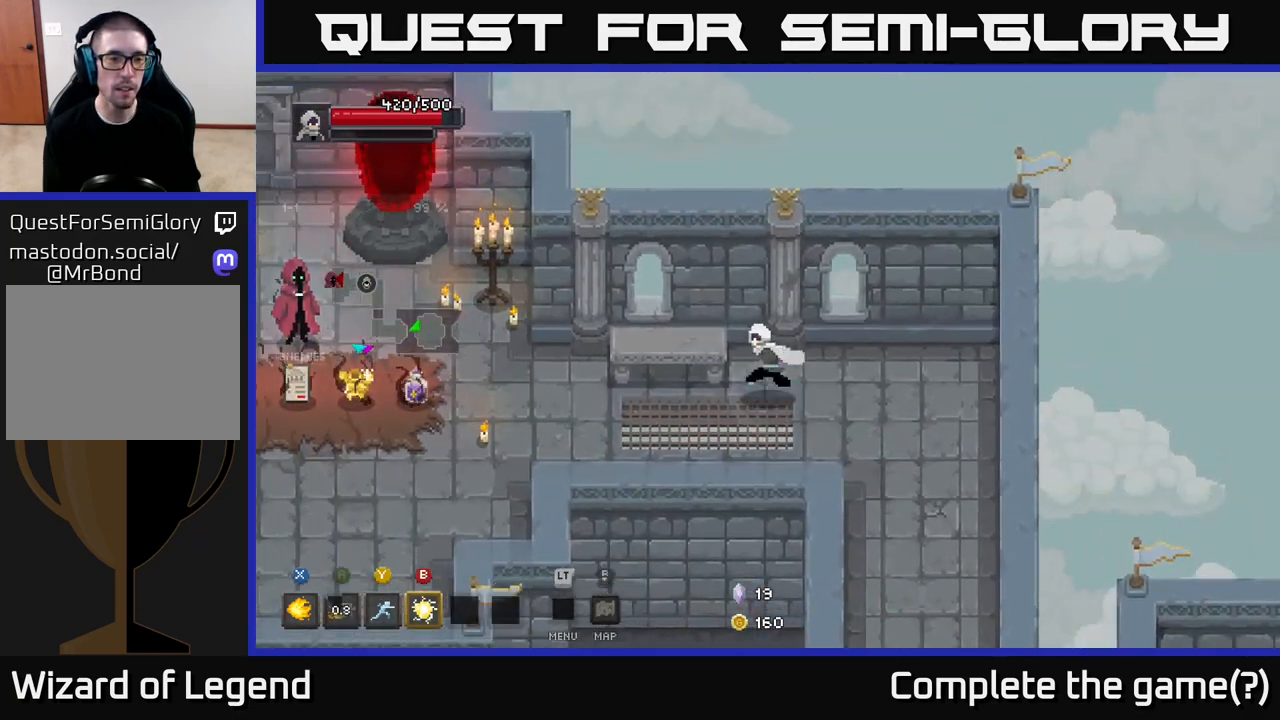
{"buttons": [], "left_stick": "left", "right_stick": "center", "events": [[200, "left_stick", "left"]]}
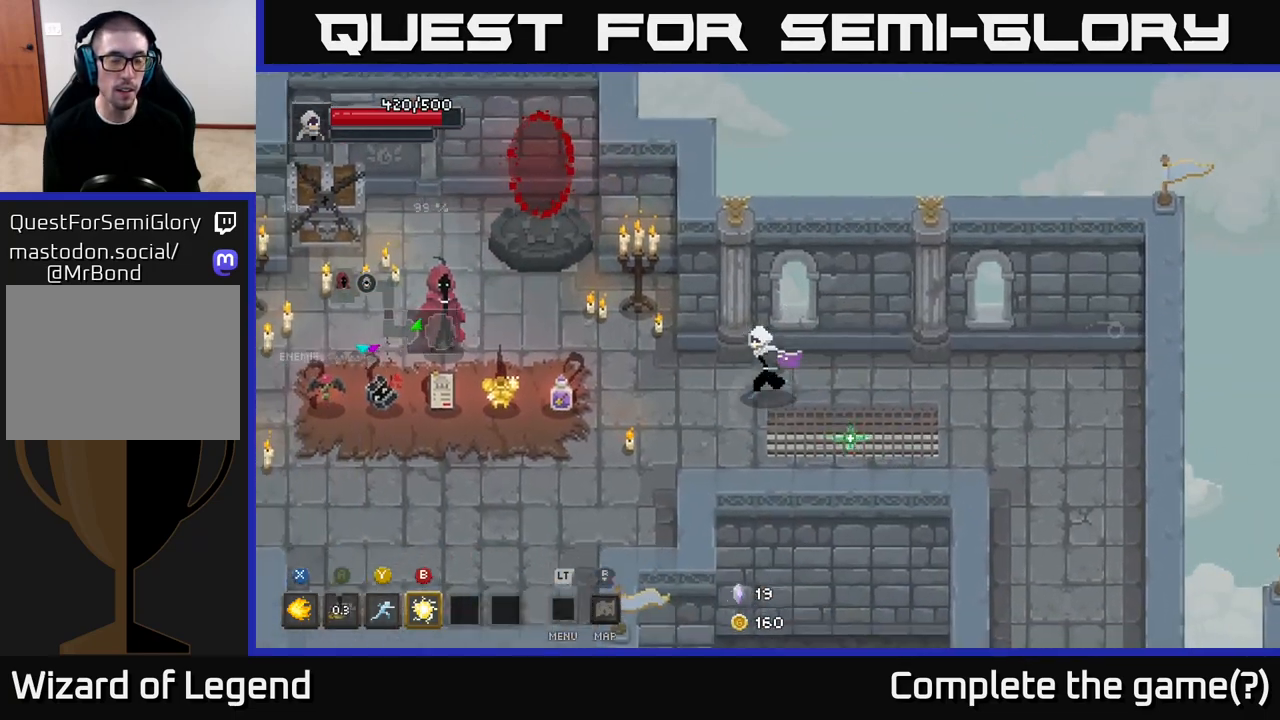
{"buttons": [], "left_stick": "down-left", "right_stick": "center", "events": [[117, "left_stick", "center"], [333, "left_stick", "left"], [383, "left_stick", "down-left"]]}
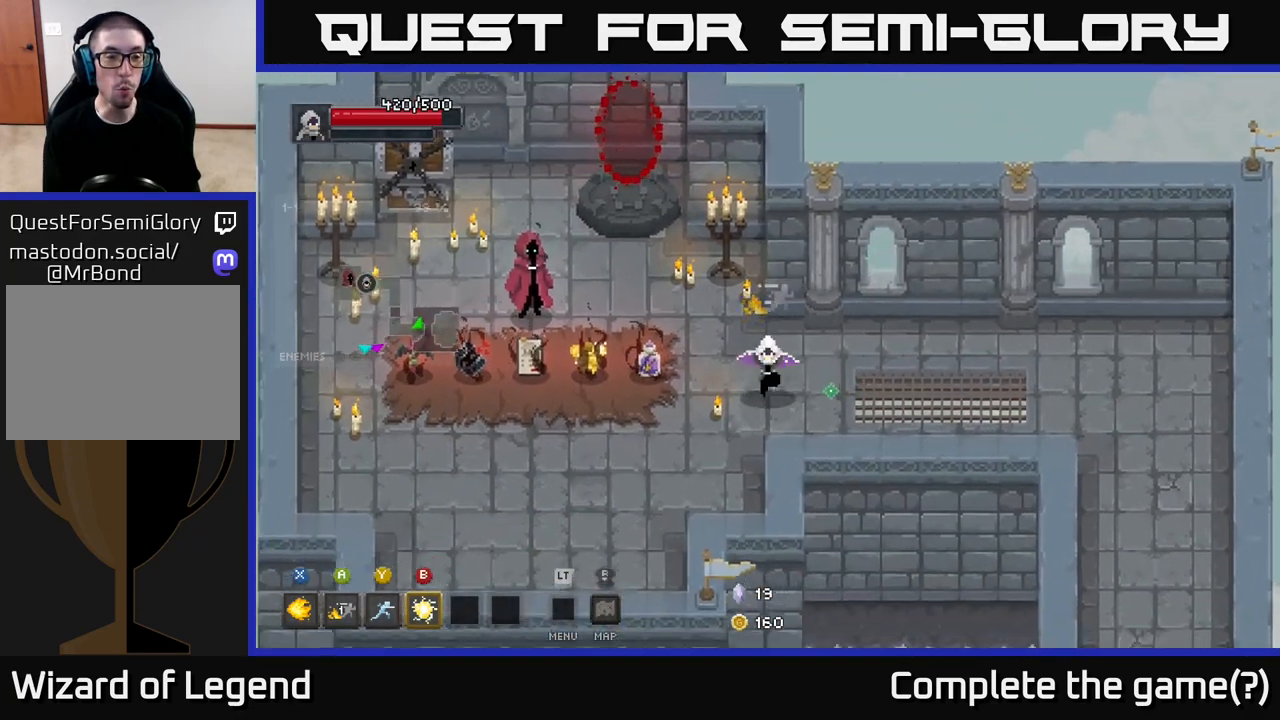
{"buttons": [], "left_stick": "left", "right_stick": "center", "events": [[300, "left_stick", "left"]]}
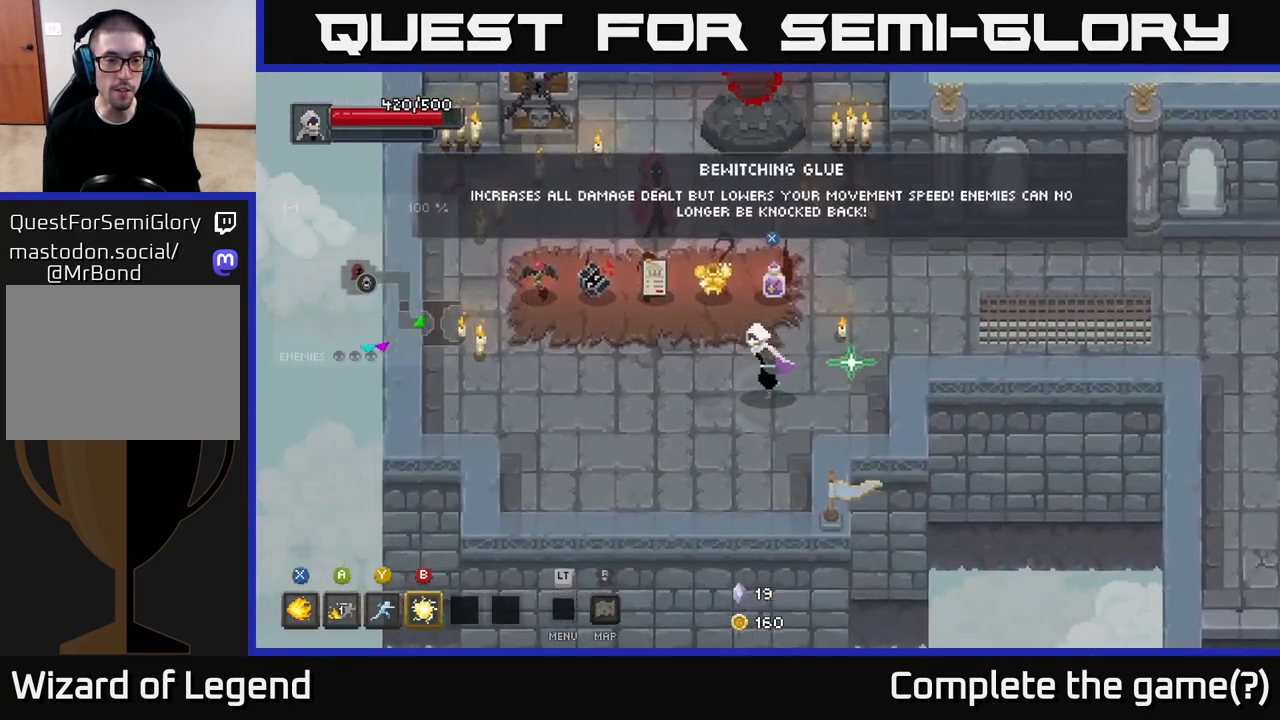
{"buttons": [], "left_stick": "up-left", "right_stick": "center", "events": [[217, "left_stick", "up-left"]]}
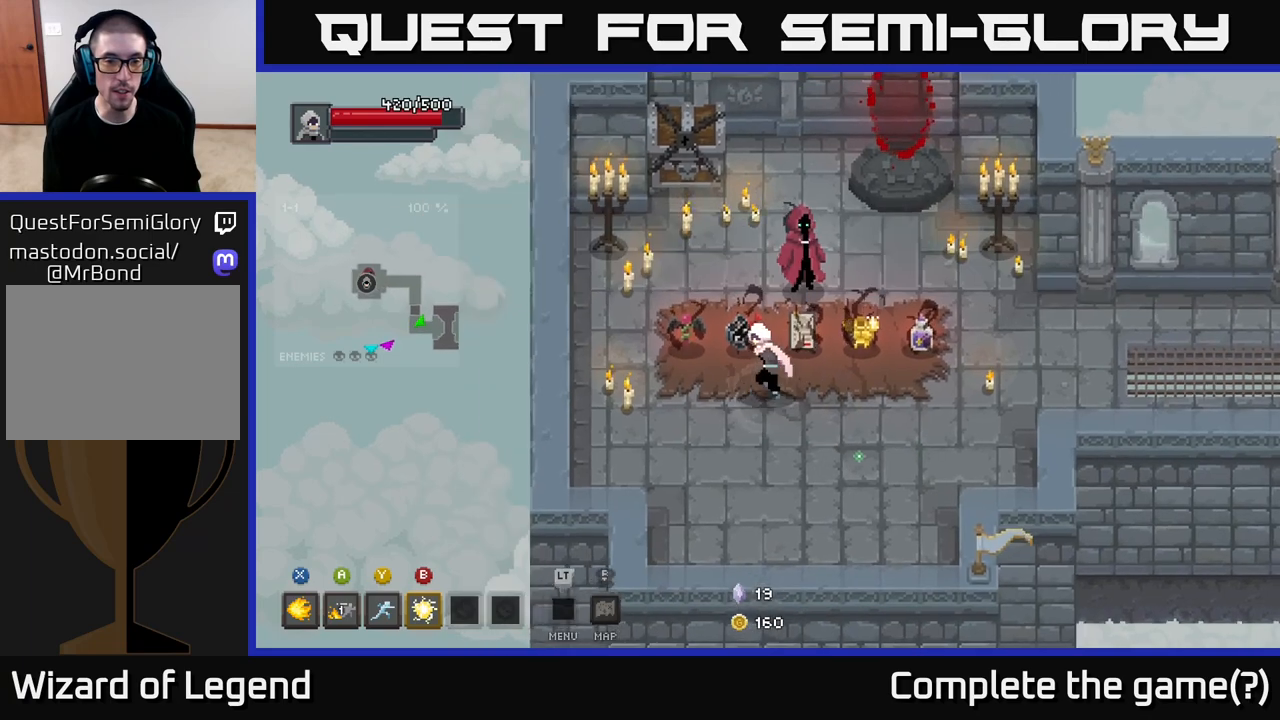
{"buttons": [], "left_stick": "center", "right_stick": "center", "events": [[33, "left_stick", "center"]]}
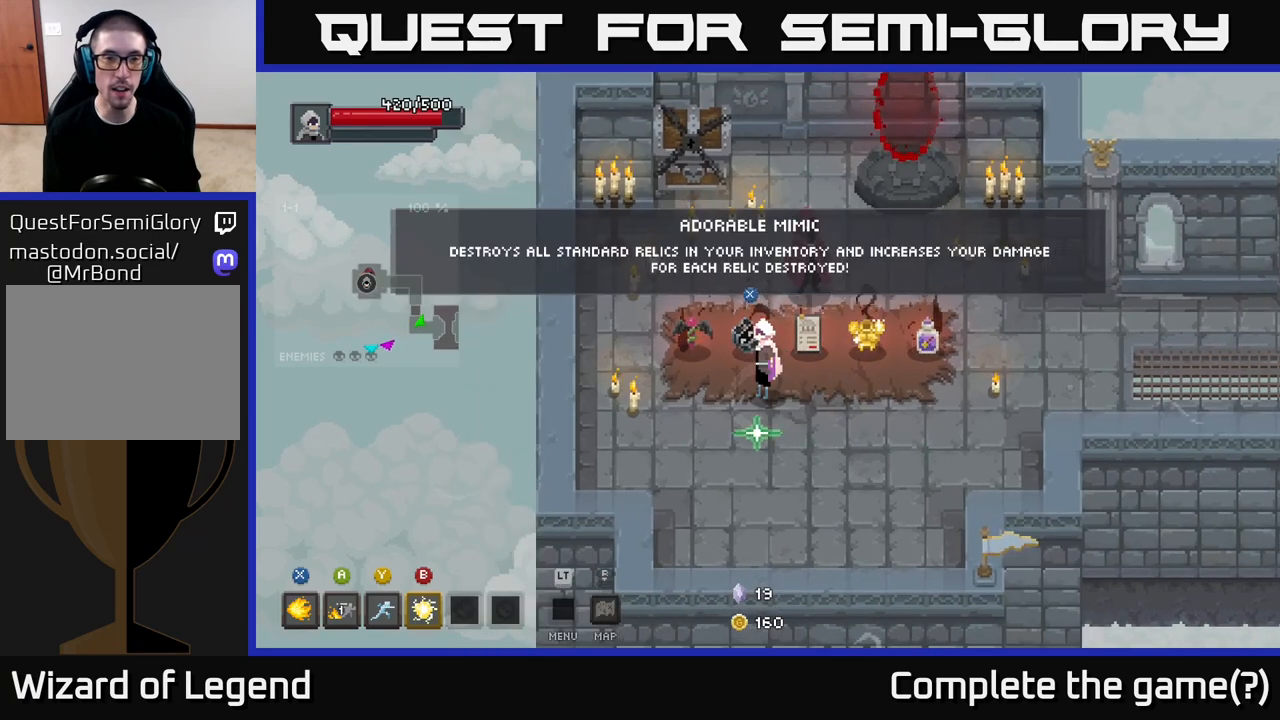
{"buttons": [], "left_stick": "center", "right_stick": "center", "events": []}
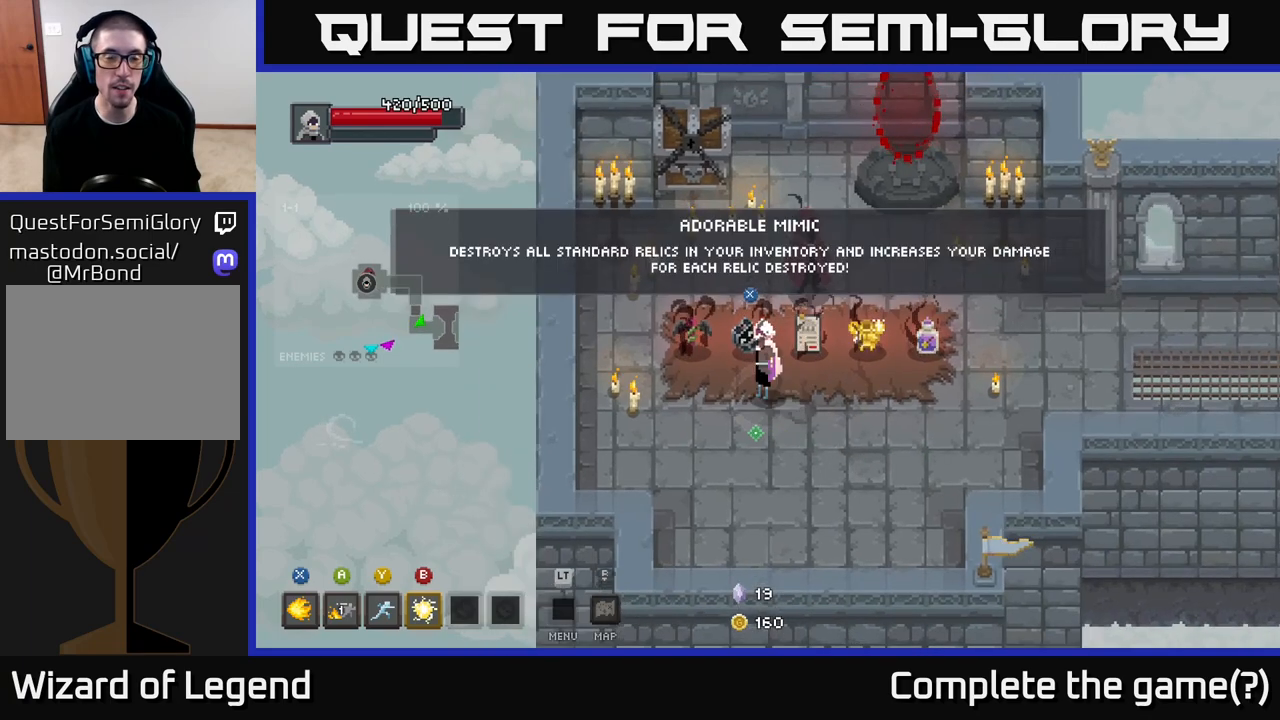
{"buttons": [], "left_stick": "center", "right_stick": "center", "events": []}
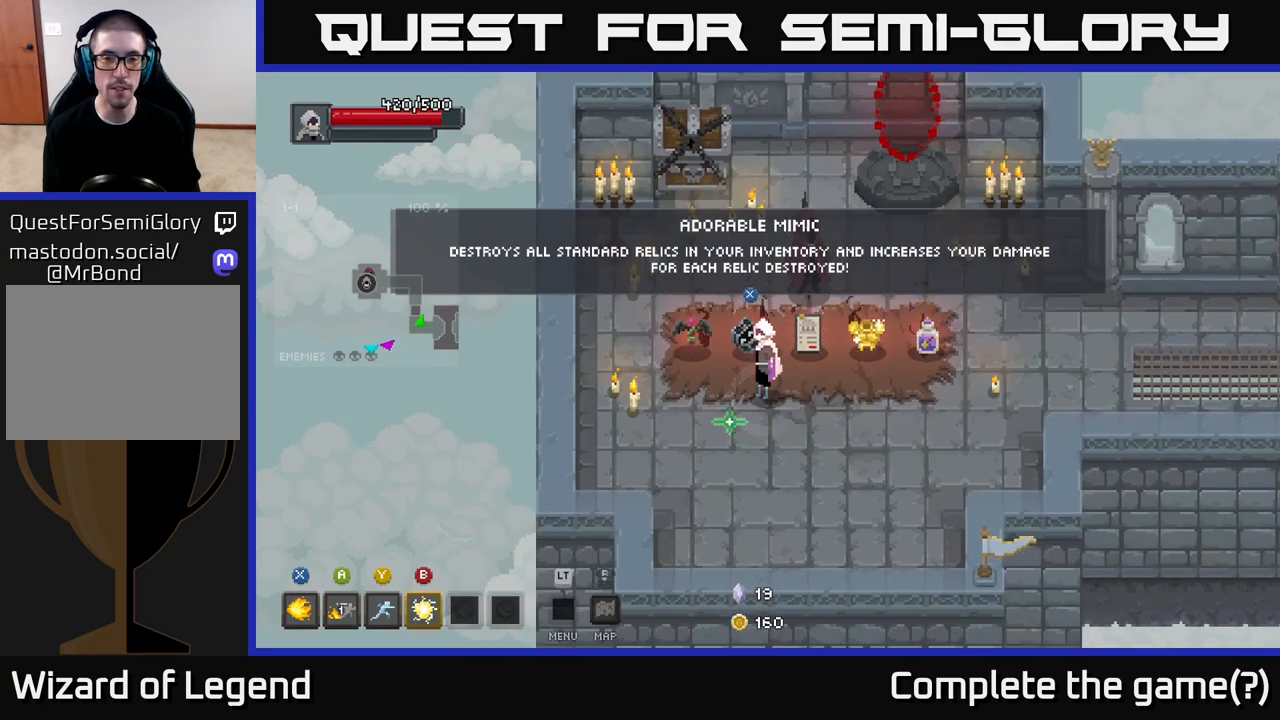
{"buttons": [], "left_stick": "center", "right_stick": "center", "events": []}
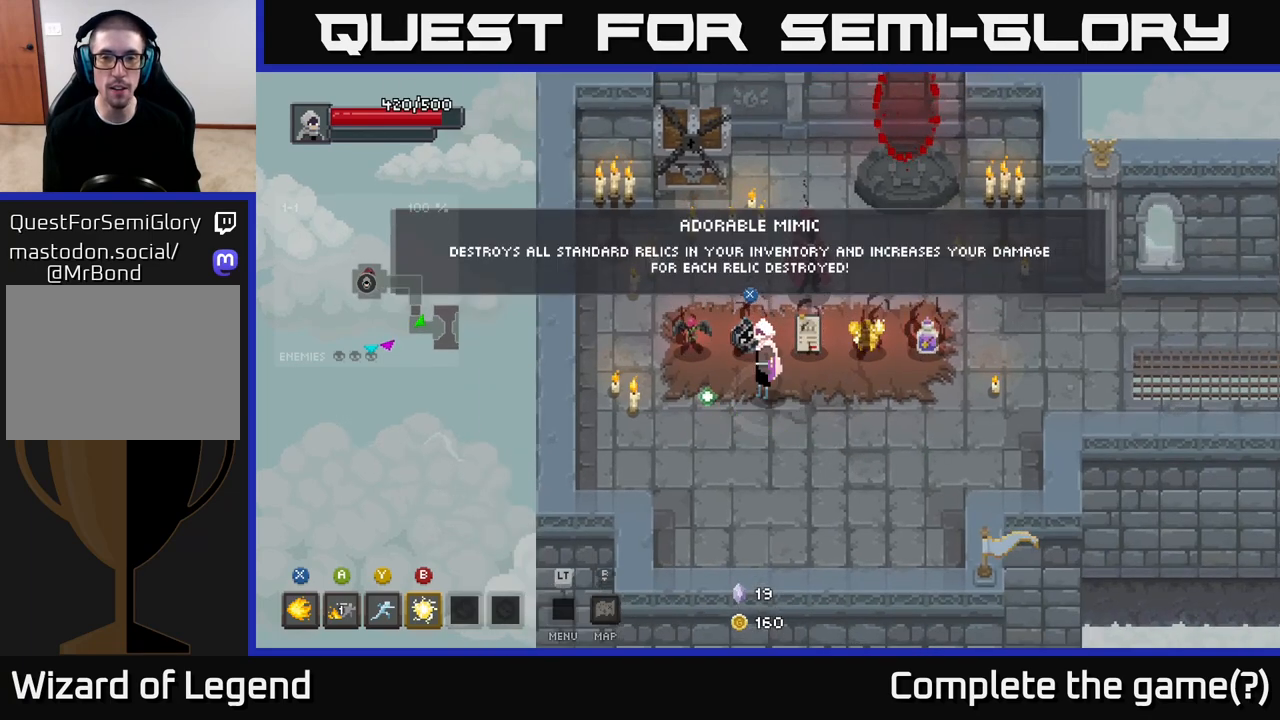
{"buttons": [], "left_stick": "center", "right_stick": "center", "events": []}
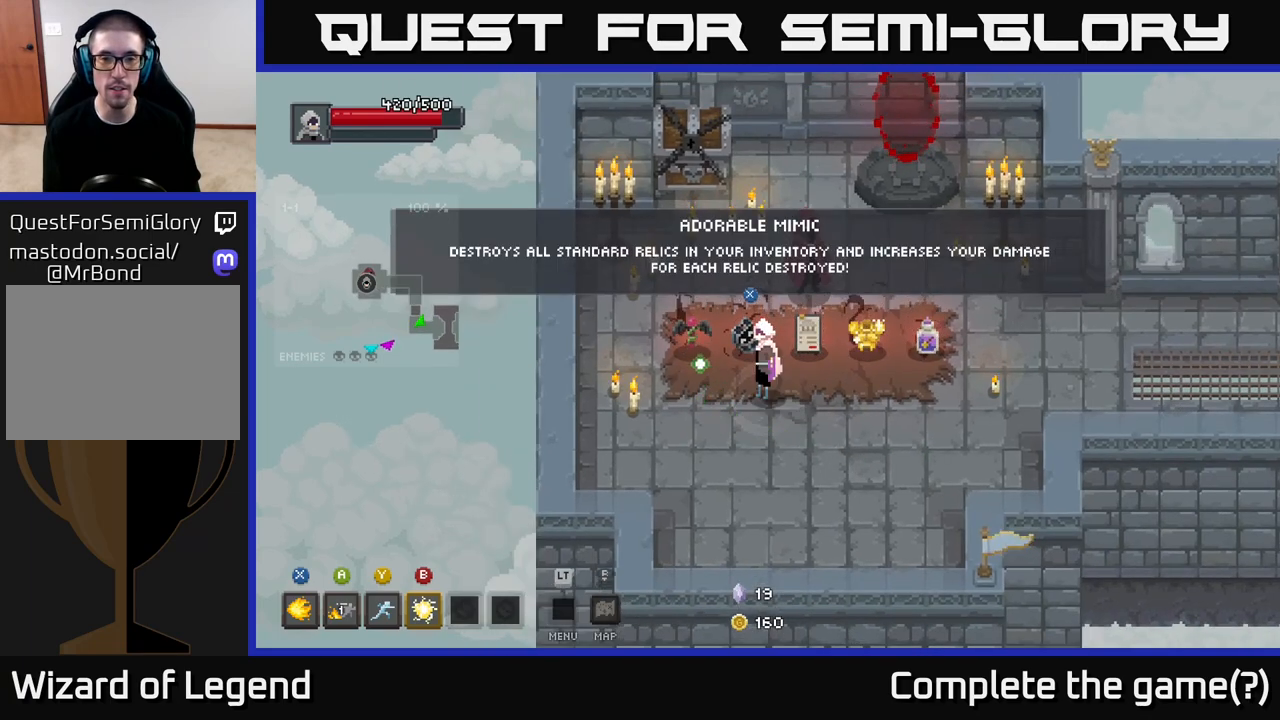
{"buttons": [], "left_stick": "center", "right_stick": "center", "events": []}
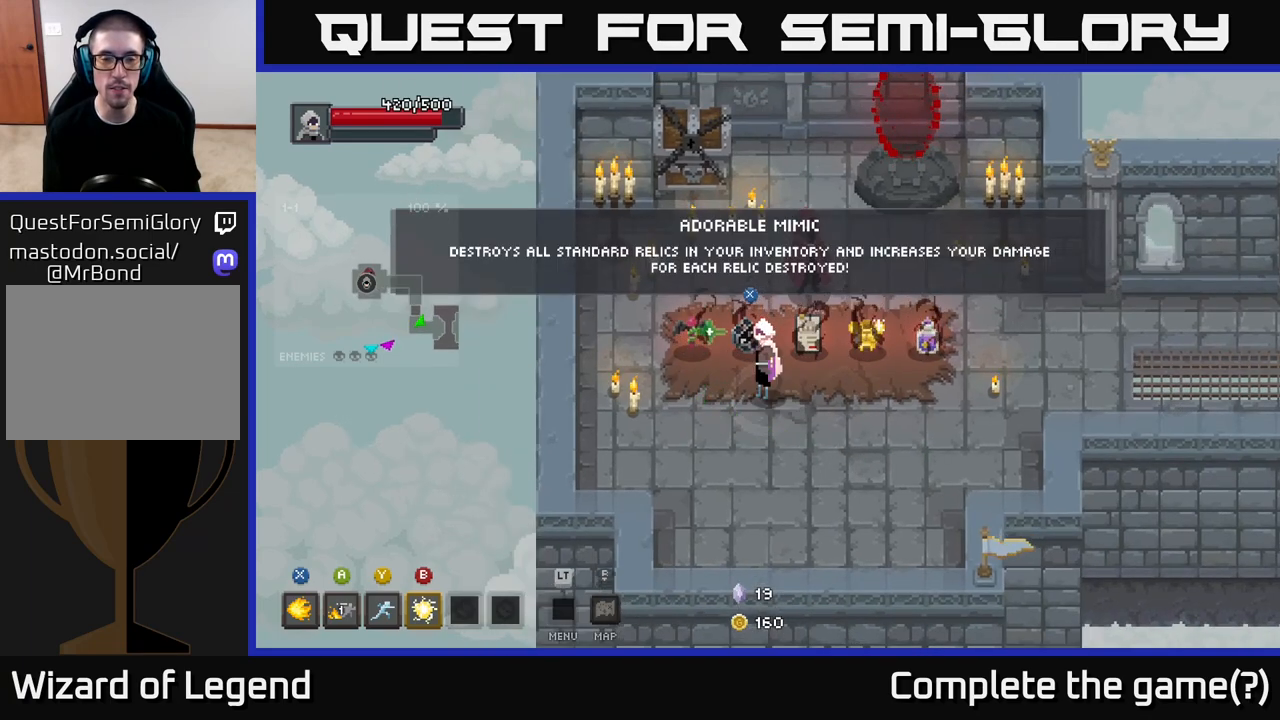
{"buttons": [], "left_stick": "center", "right_stick": "center", "events": []}